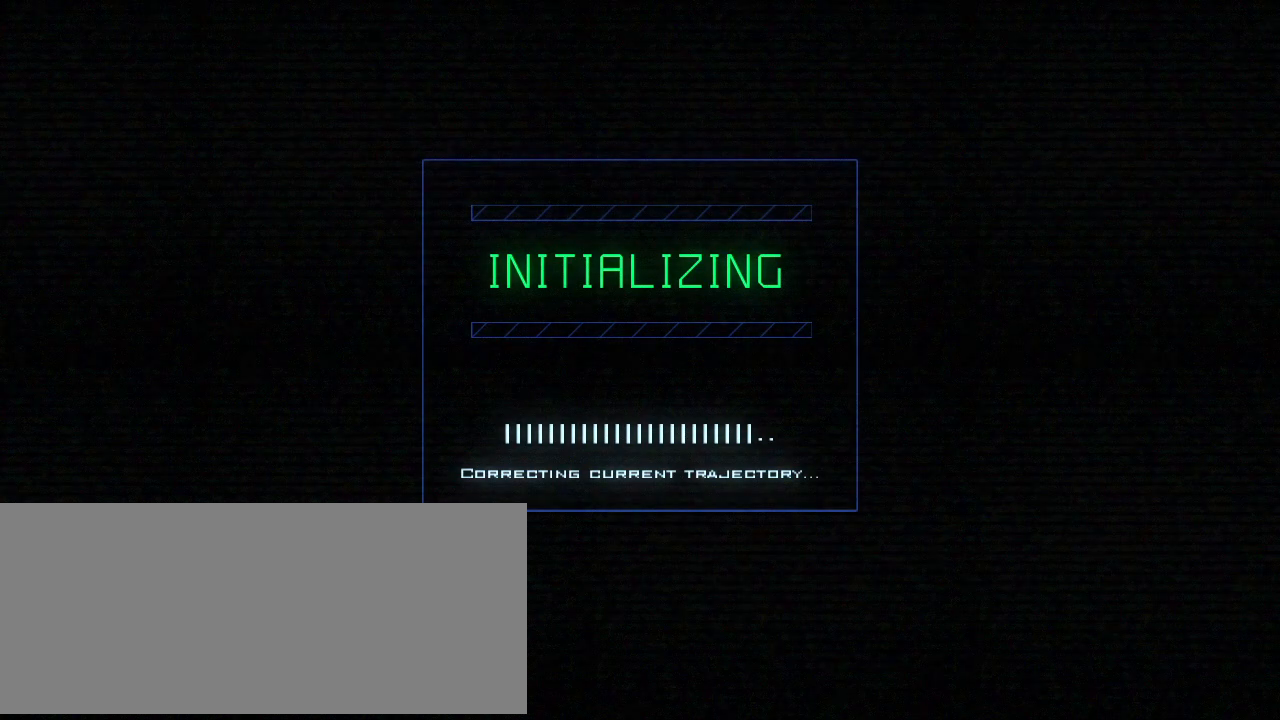
Gameplay with keyboard; each line is a JSON object with the keys held at the frame after it. "events" lists presses ("down") and releases ("up") of ".", "0", "1", "2", "3", "4", "5", "6", "7", "8", "9", "a", "b", "backspace", "c", "caps_lock", "comma", "ctrl_l", "ctrl_r", "d", "down", "e", "equals", "escape", "f", "f8", "g", "h", "i", "j", "k", "l", "left", "m", "minus", "n", "o", "p", "q", "quote", "r", "return", "right", "s", "semicolon", "shift_l", "shift_r", "space", "t", "tab", "tilde", "u", "up", "v", "w", "x", "y" and "z" between this image and that frame as [ms after this image, input, new state], when the widget could be followed in between. No other keys are recorded. Mouse input is not recorded. Not read: other_keys.
{"keys": [], "events": []}
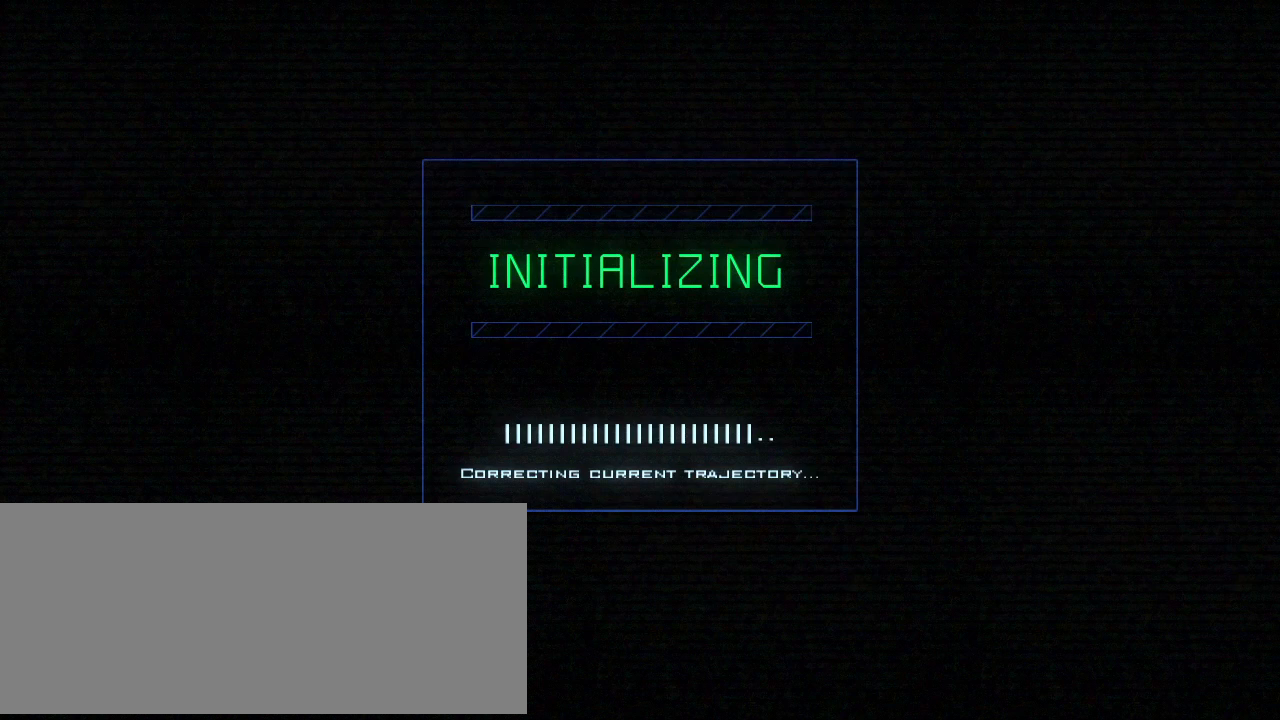
{"keys": [], "events": []}
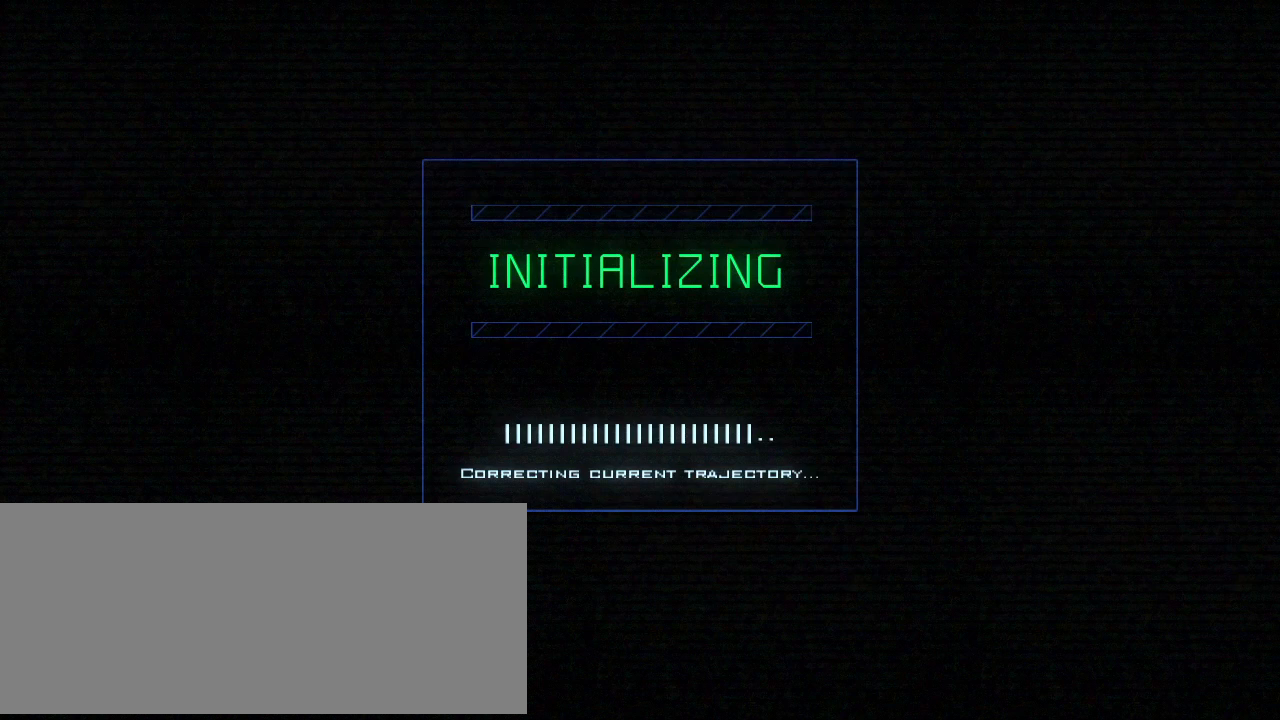
{"keys": [], "events": []}
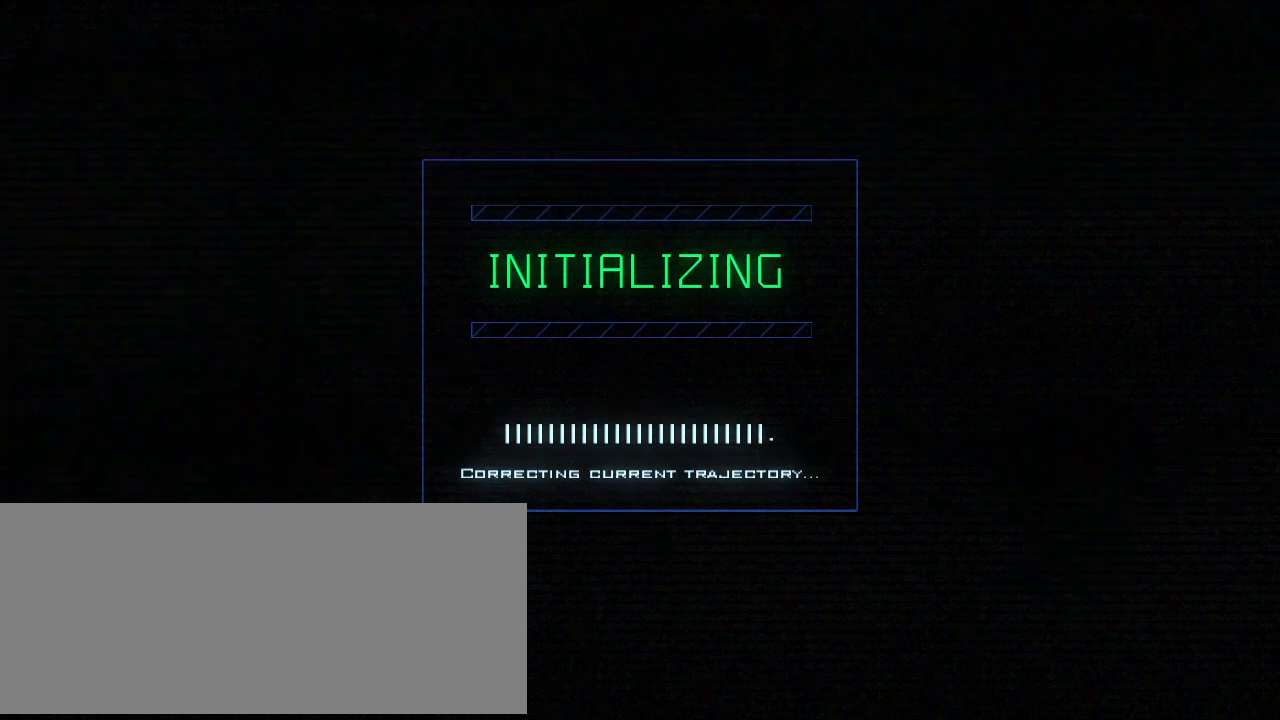
{"keys": [], "events": []}
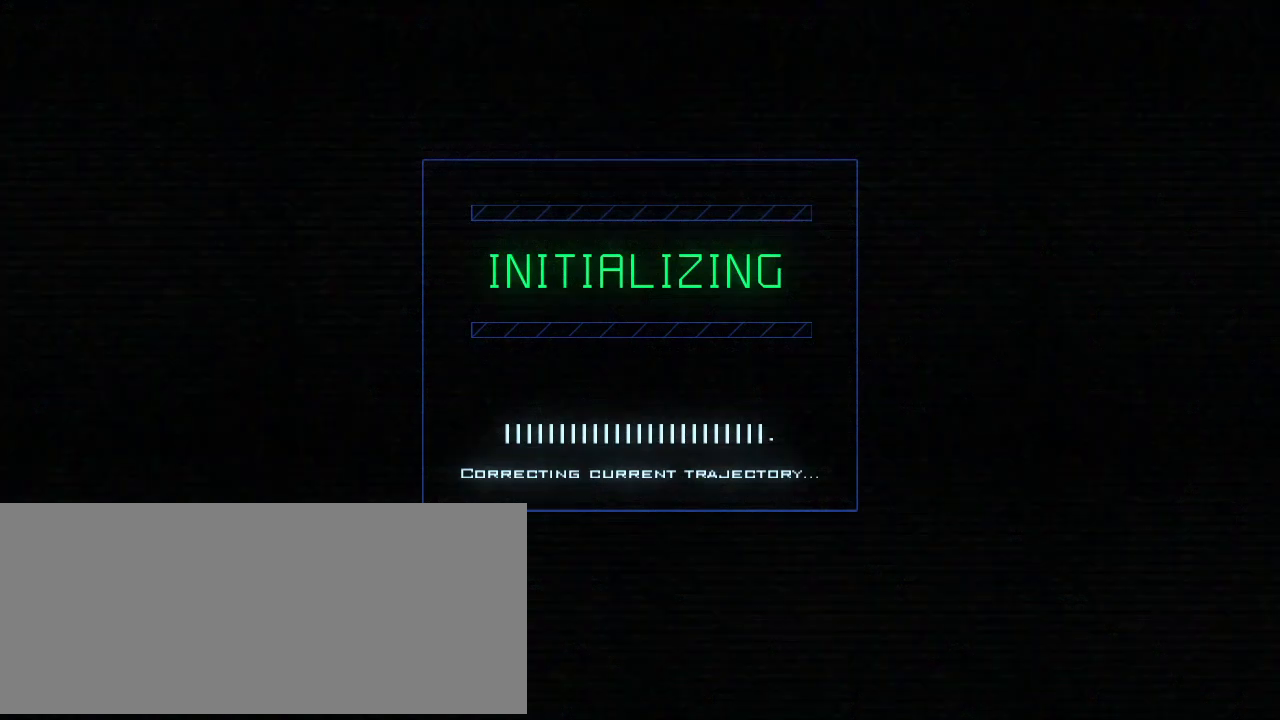
{"keys": [], "events": []}
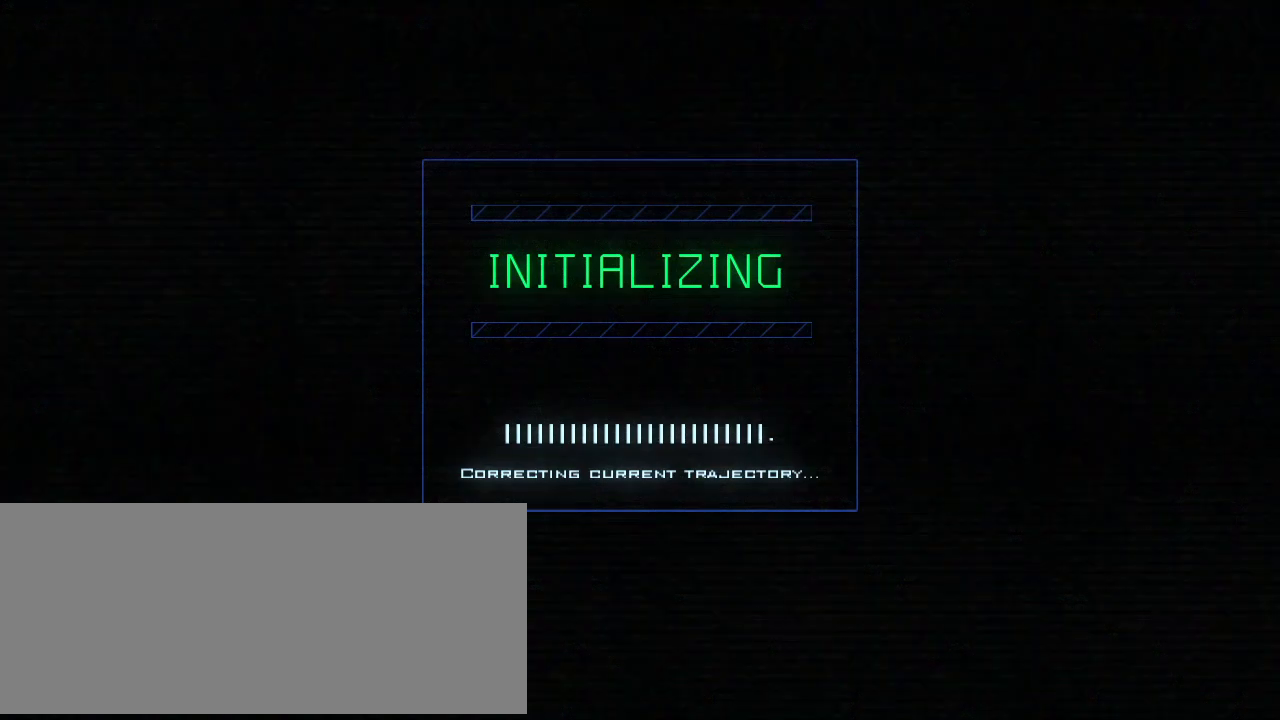
{"keys": [], "events": []}
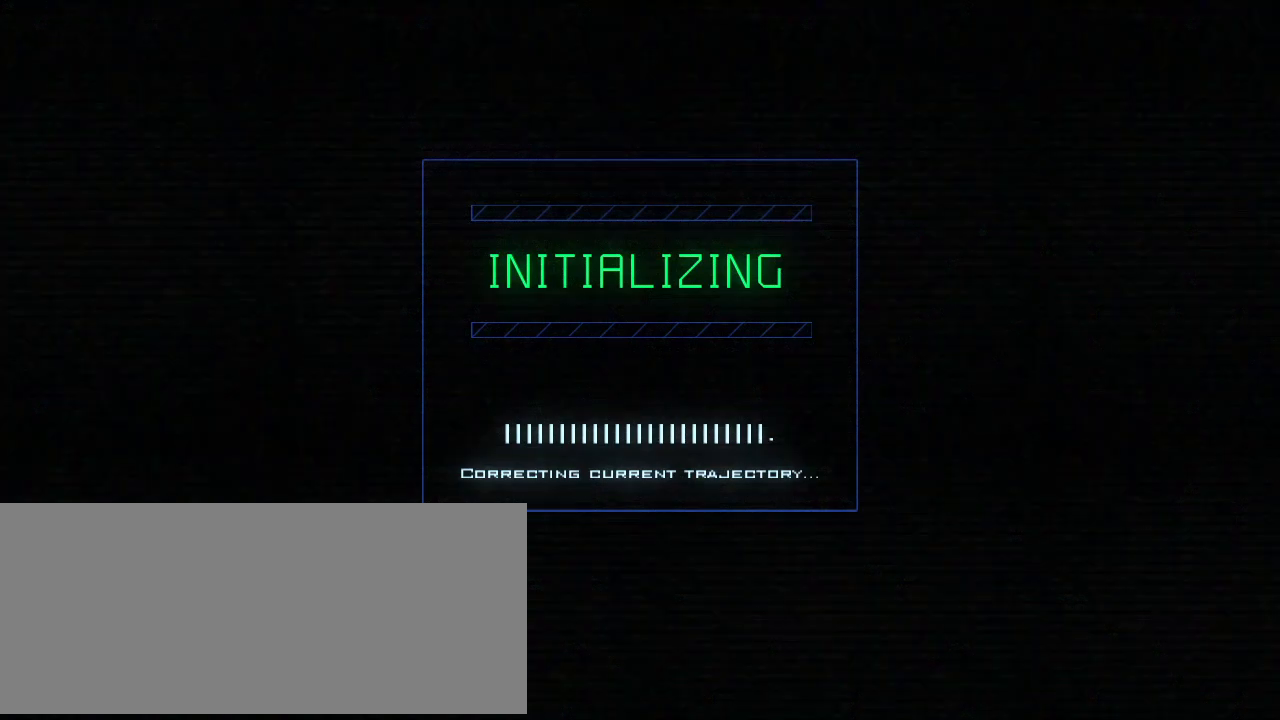
{"keys": [], "events": []}
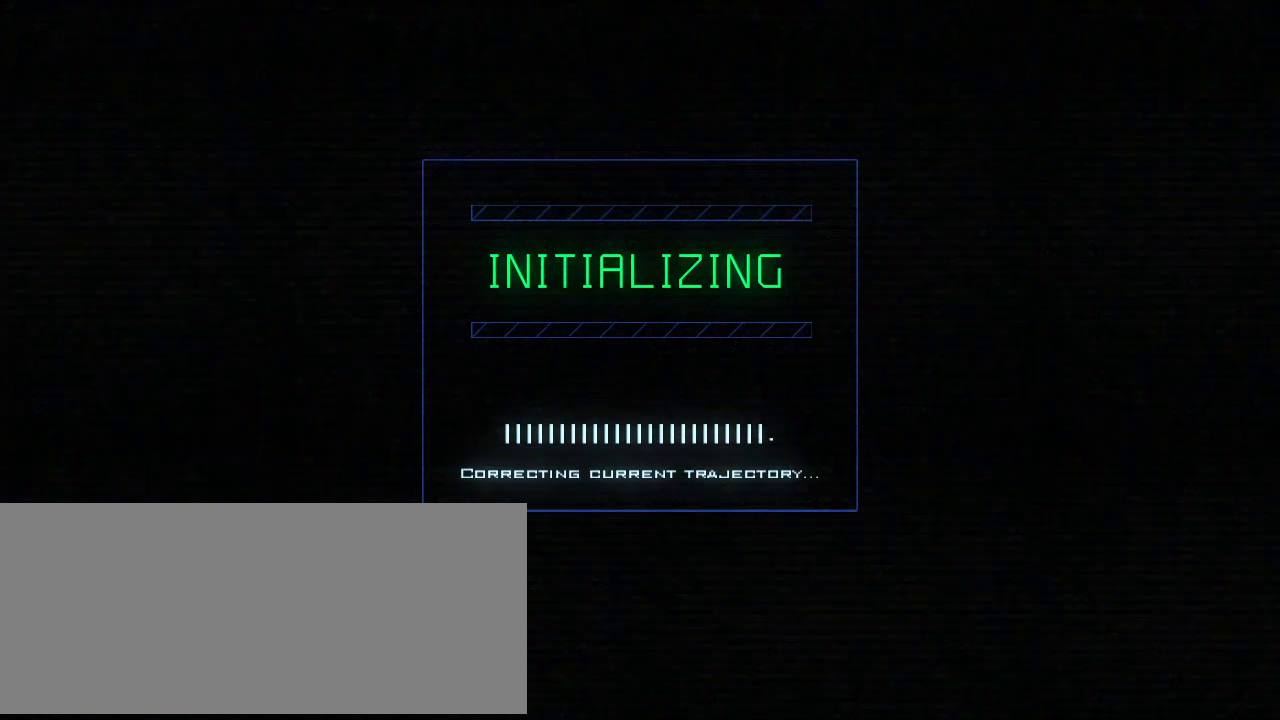
{"keys": [], "events": []}
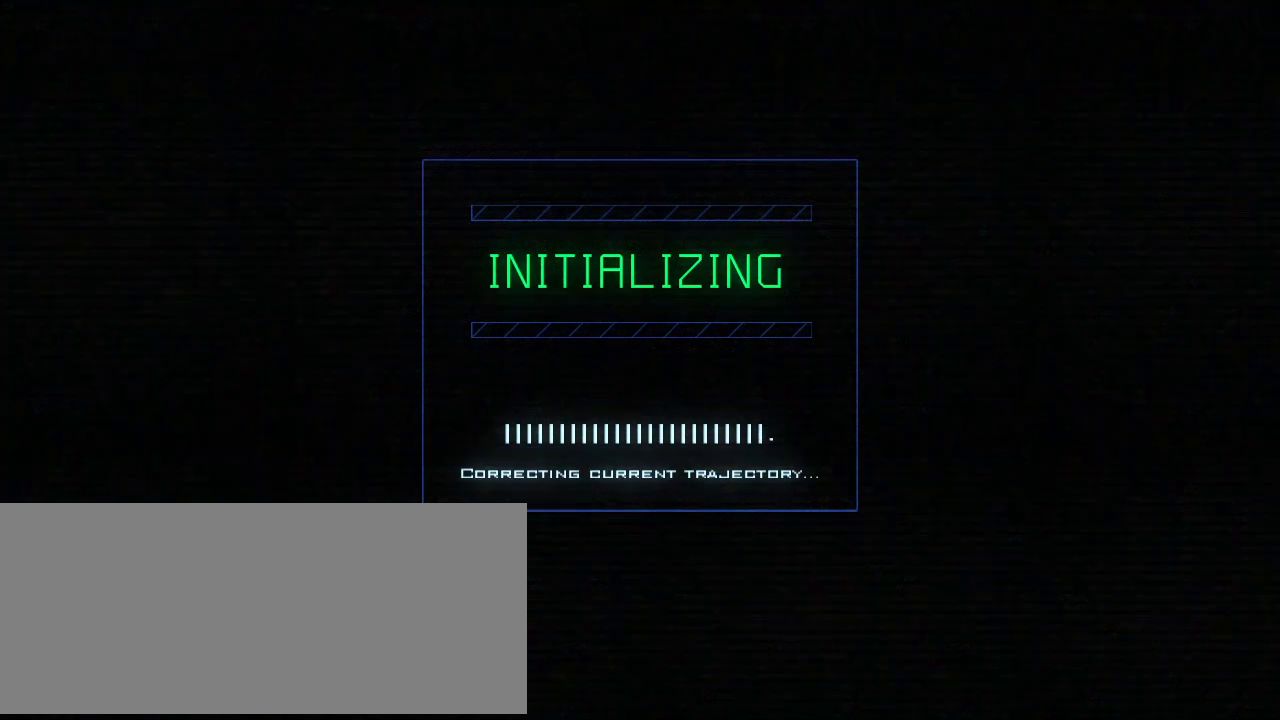
{"keys": [], "events": []}
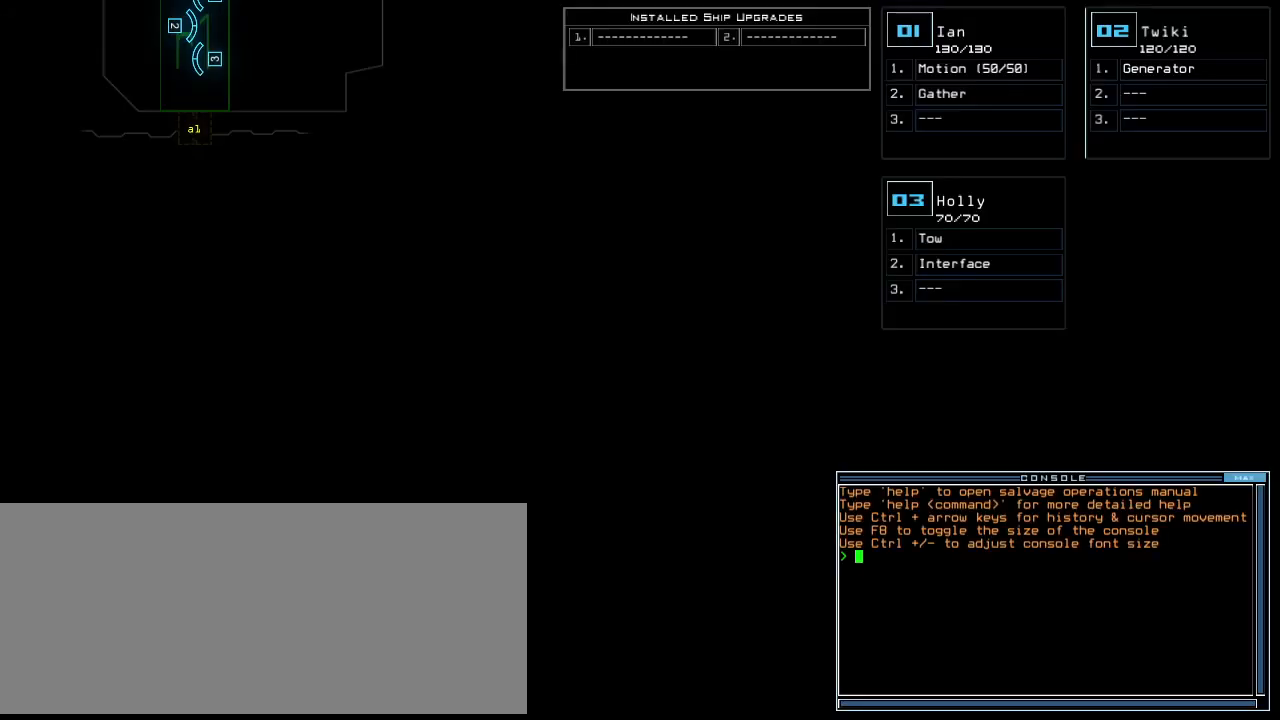
{"keys": ["w"], "events": [[440, "w", "down"]]}
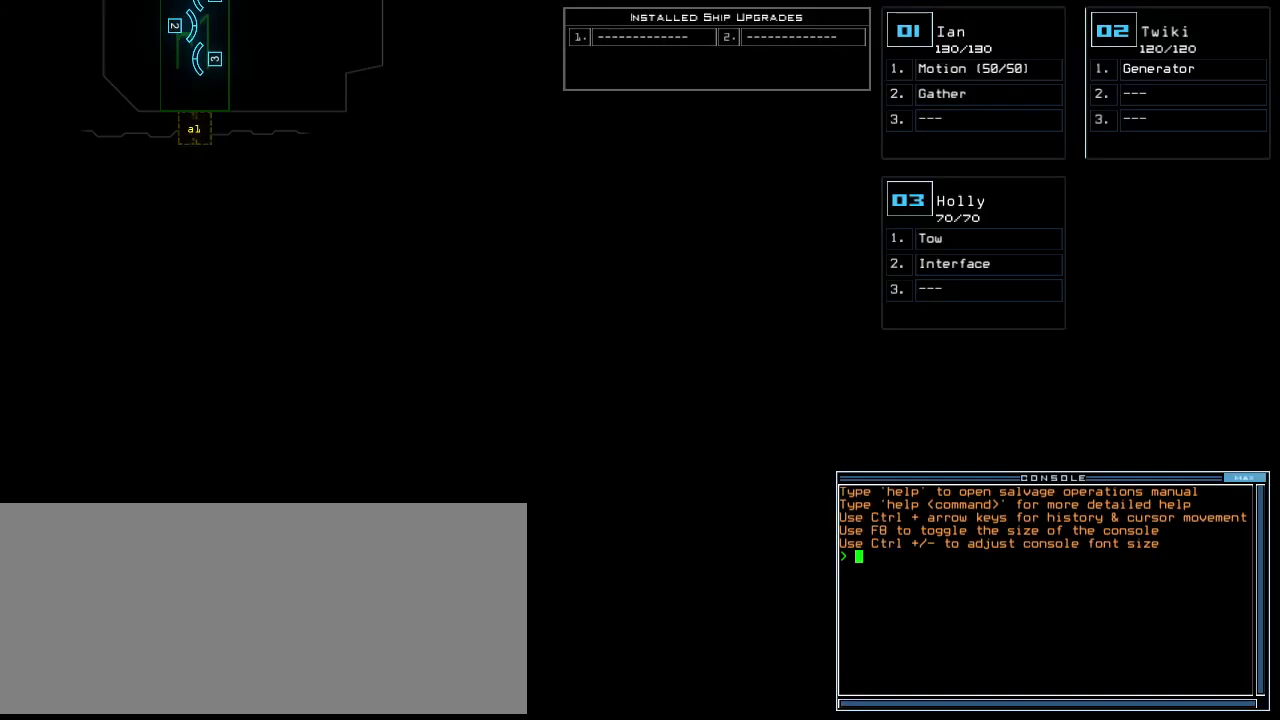
{"keys": [], "events": [[60, "e", "down"], [100, "f", "down"], [120, "w", "up"], [180, "e", "up"], [200, "f", "up"]]}
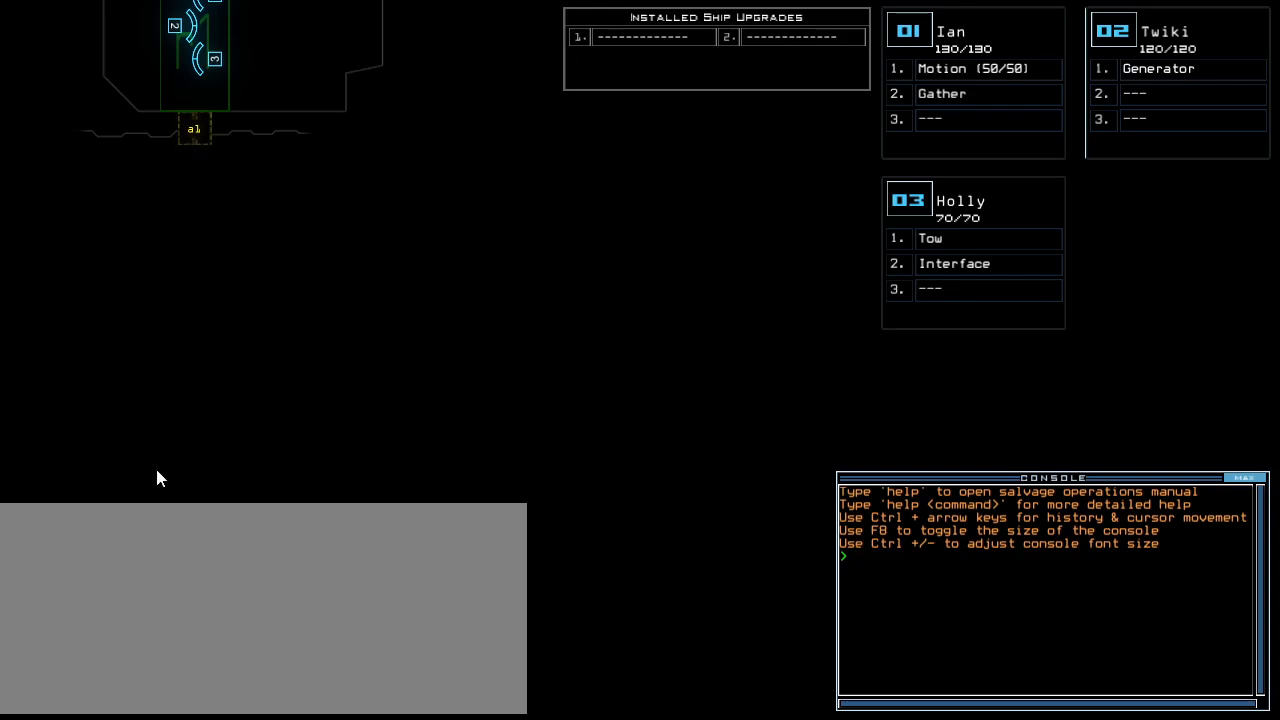
{"keys": [], "events": []}
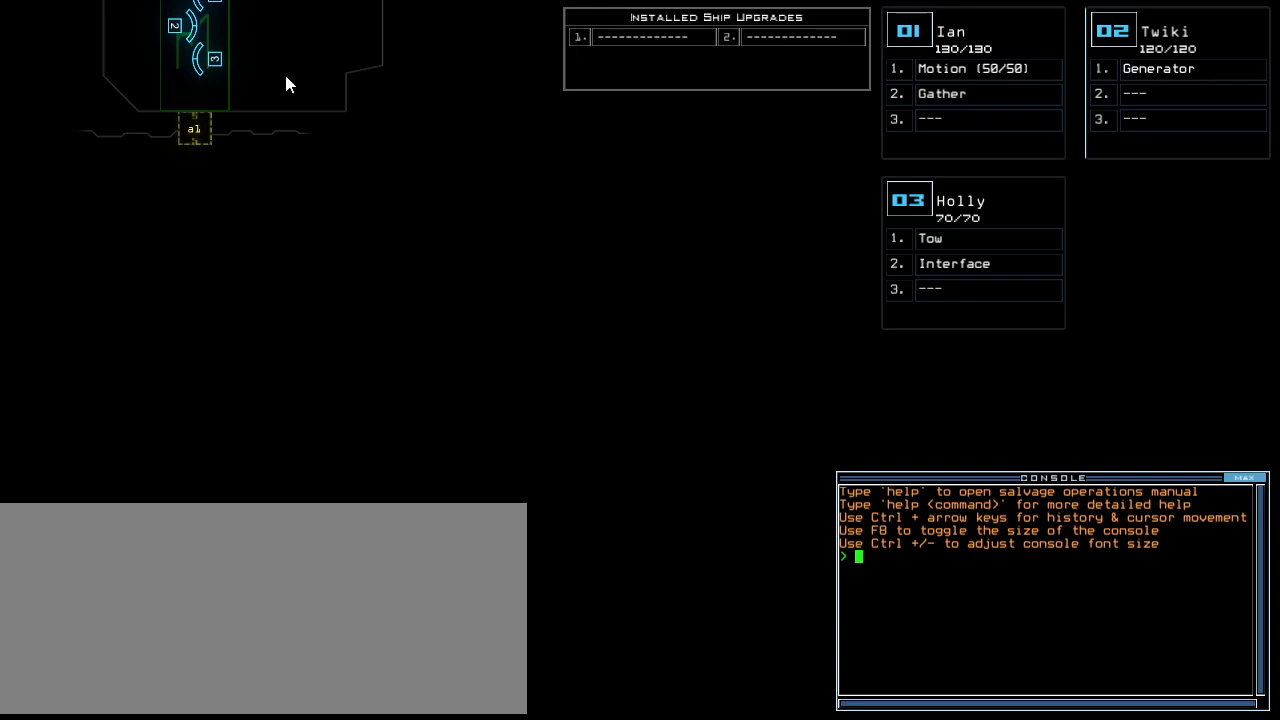
{"keys": ["x"], "events": [[460, "x", "down"]]}
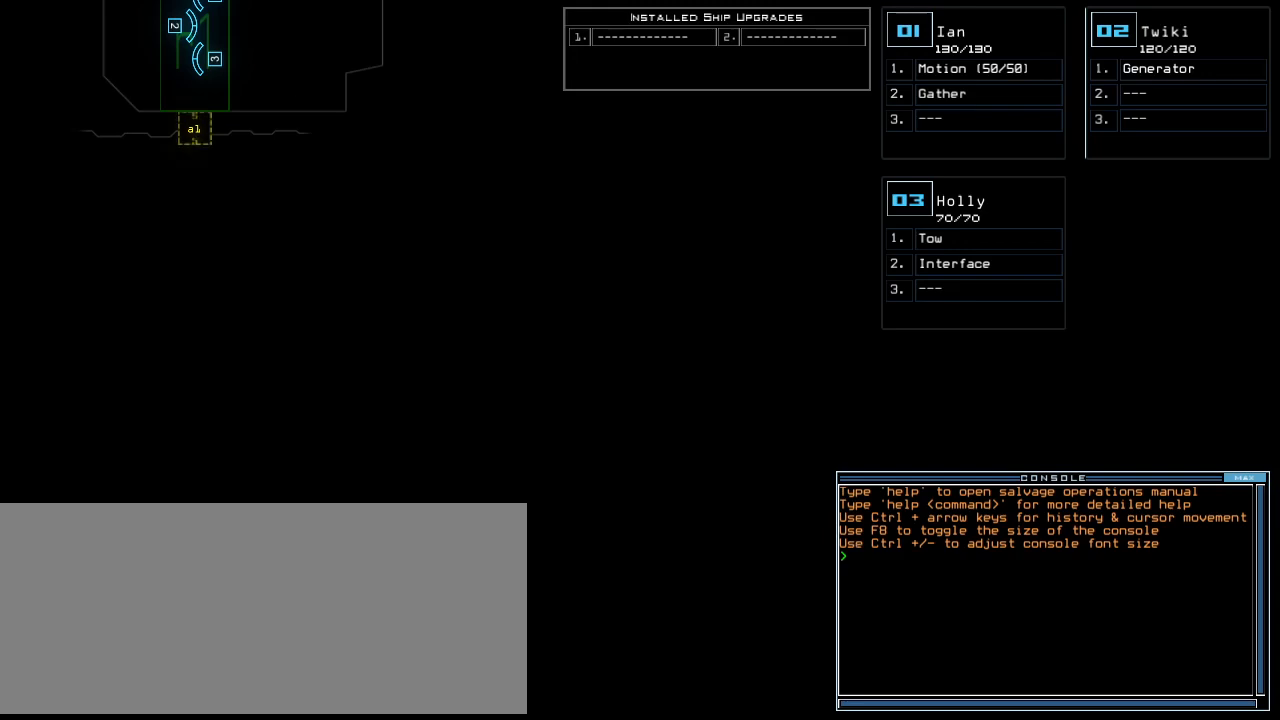
{"keys": [], "events": [[40, "x", "up"], [380, "n", "down"], [460, "n", "up"]]}
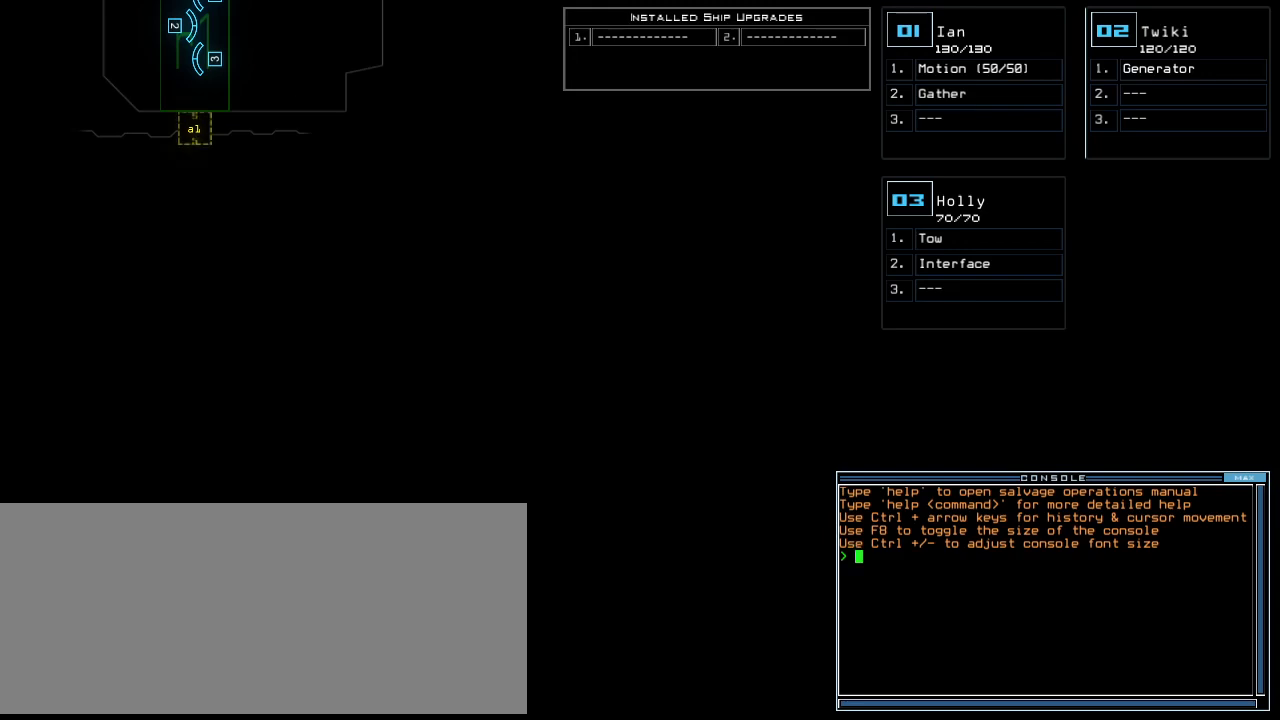
{"keys": [], "events": [[400, "return", "down"], [460, "return", "up"]]}
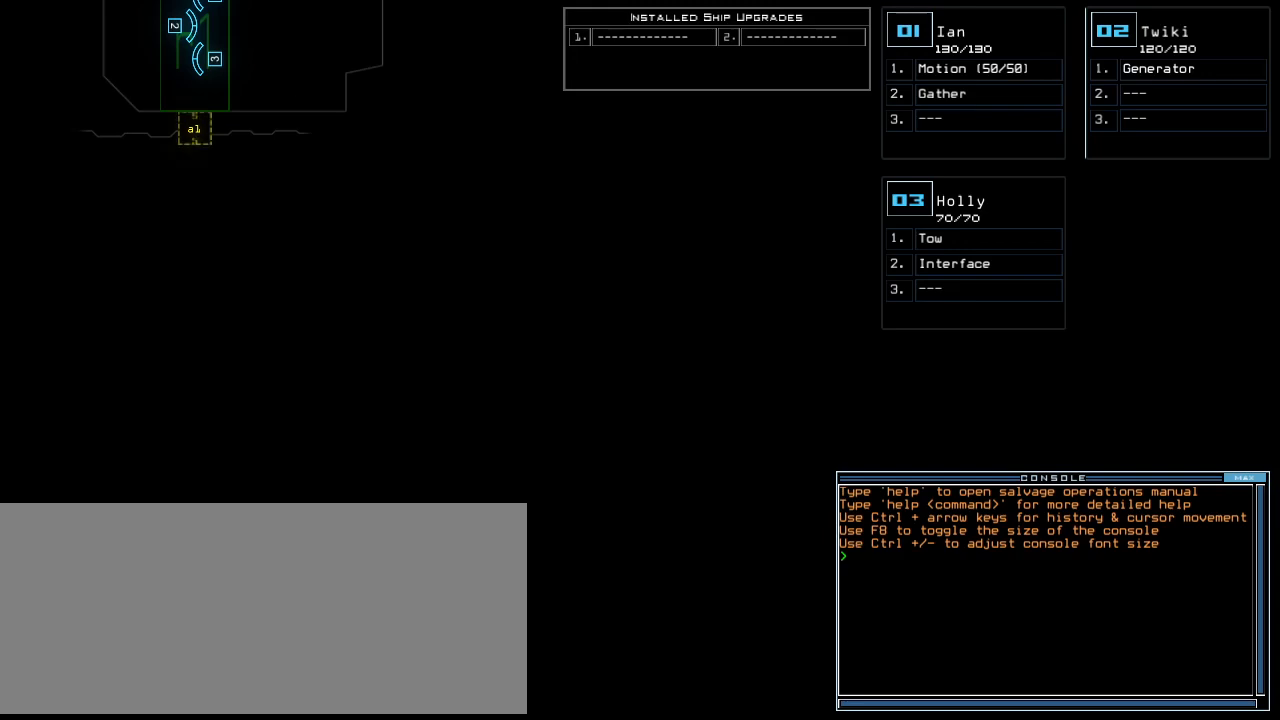
{"keys": [], "events": []}
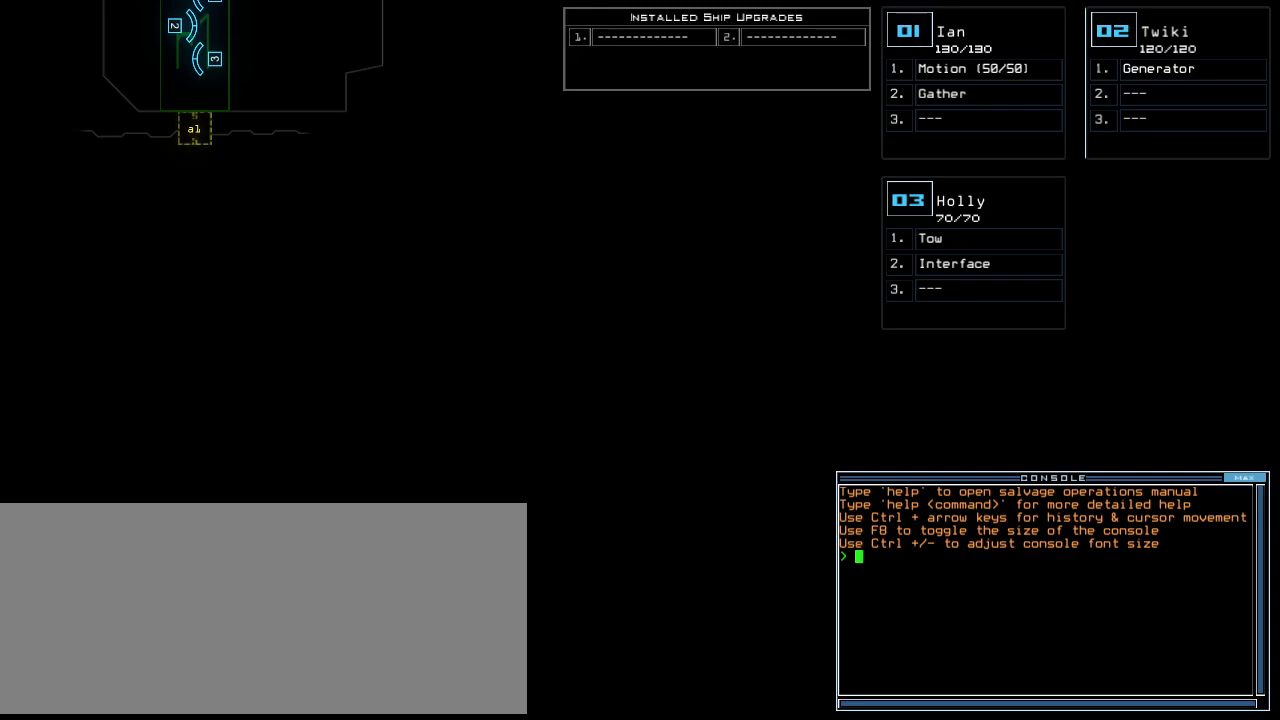
{"keys": [], "events": []}
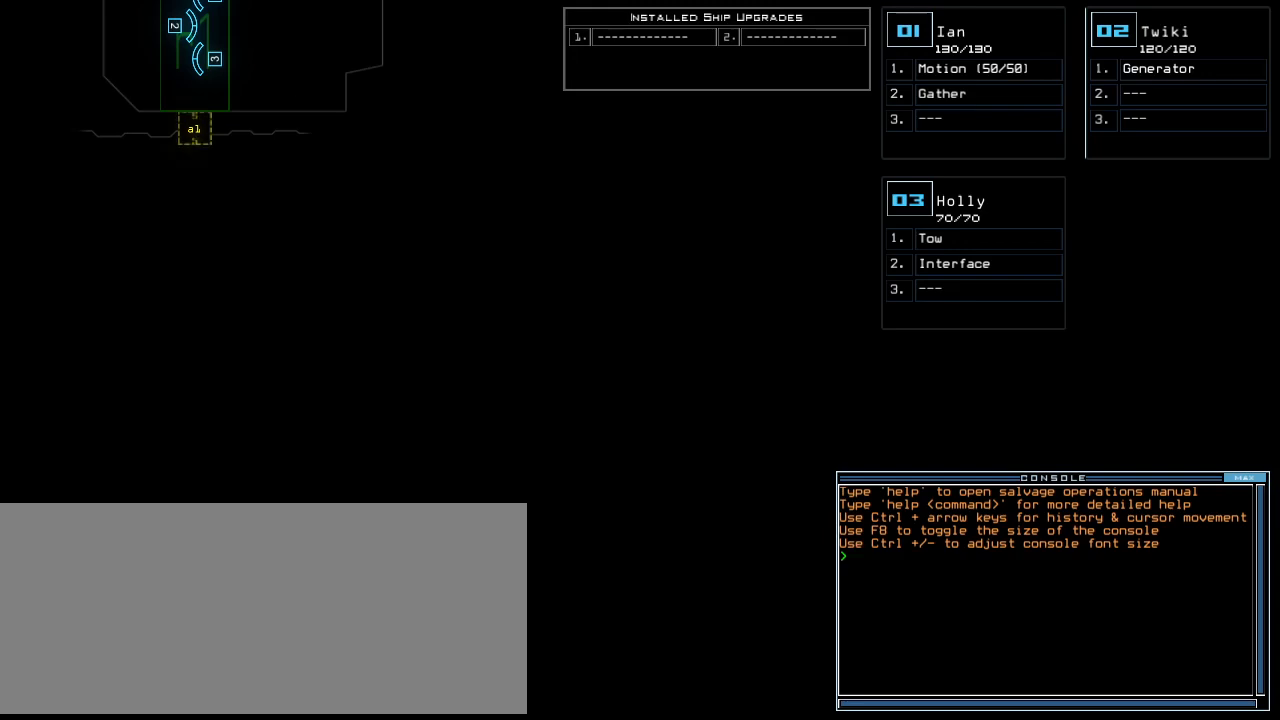
{"keys": [], "events": []}
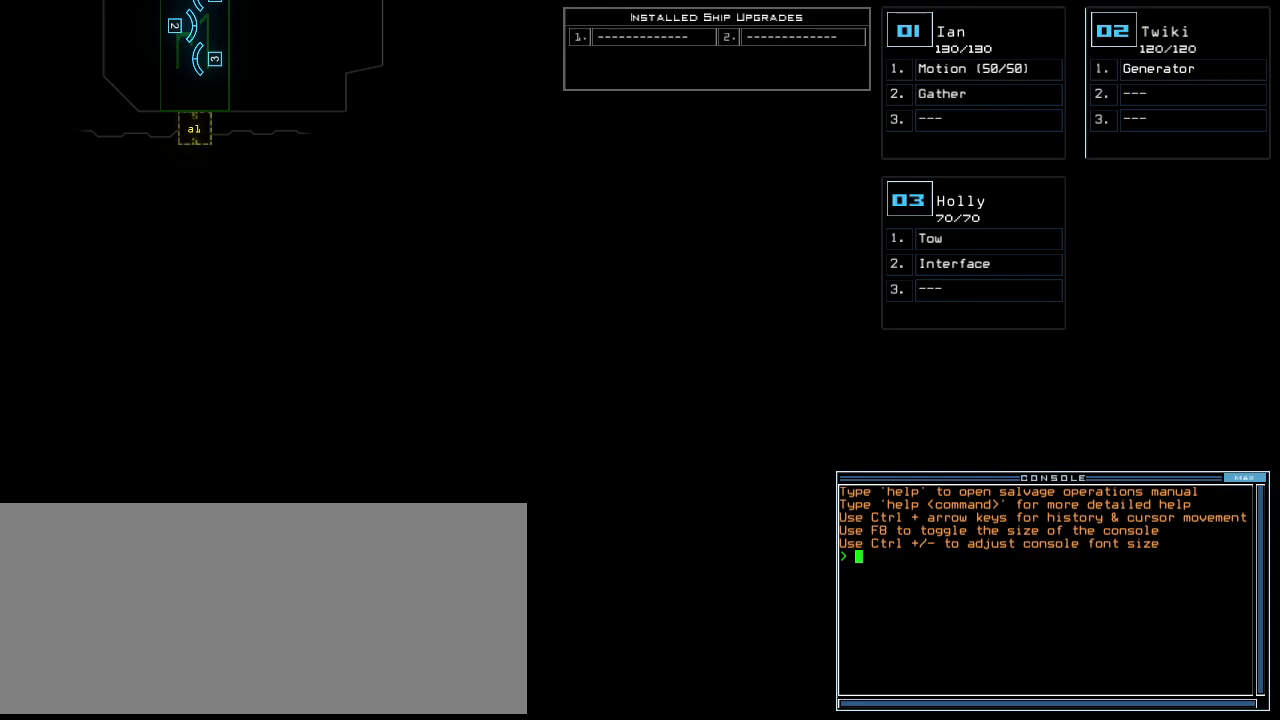
{"keys": [], "events": []}
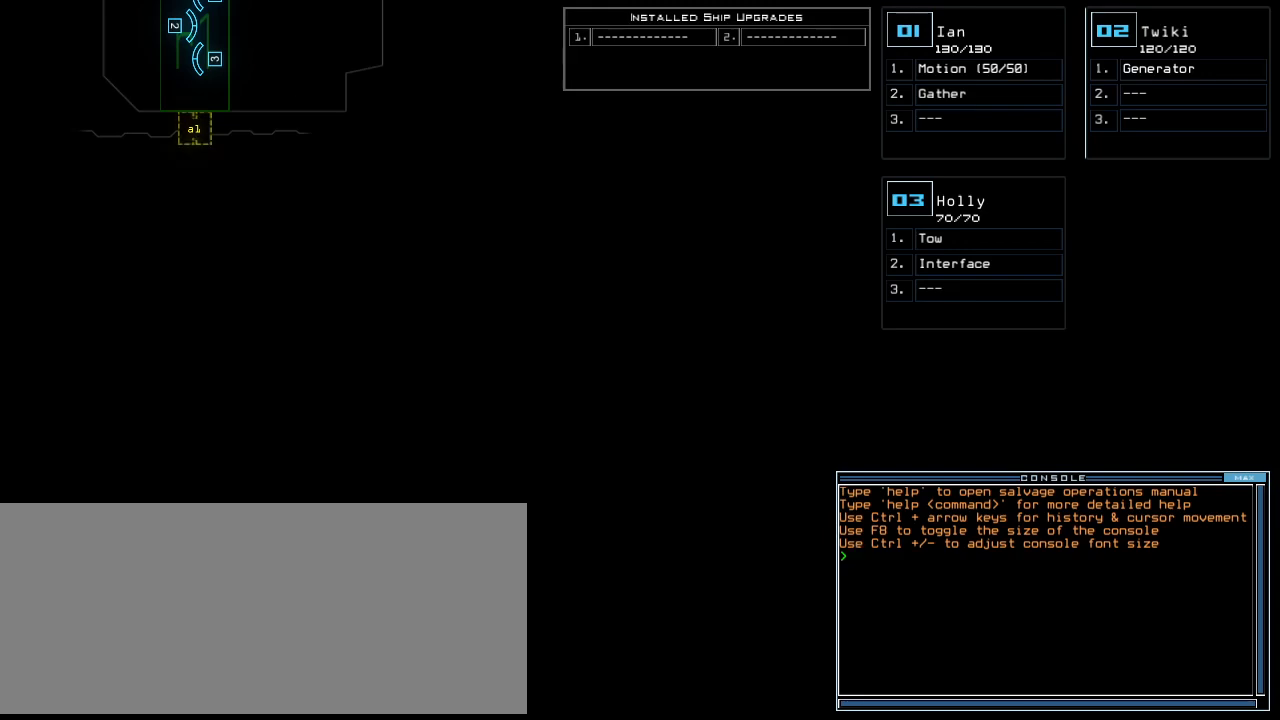
{"keys": [], "events": []}
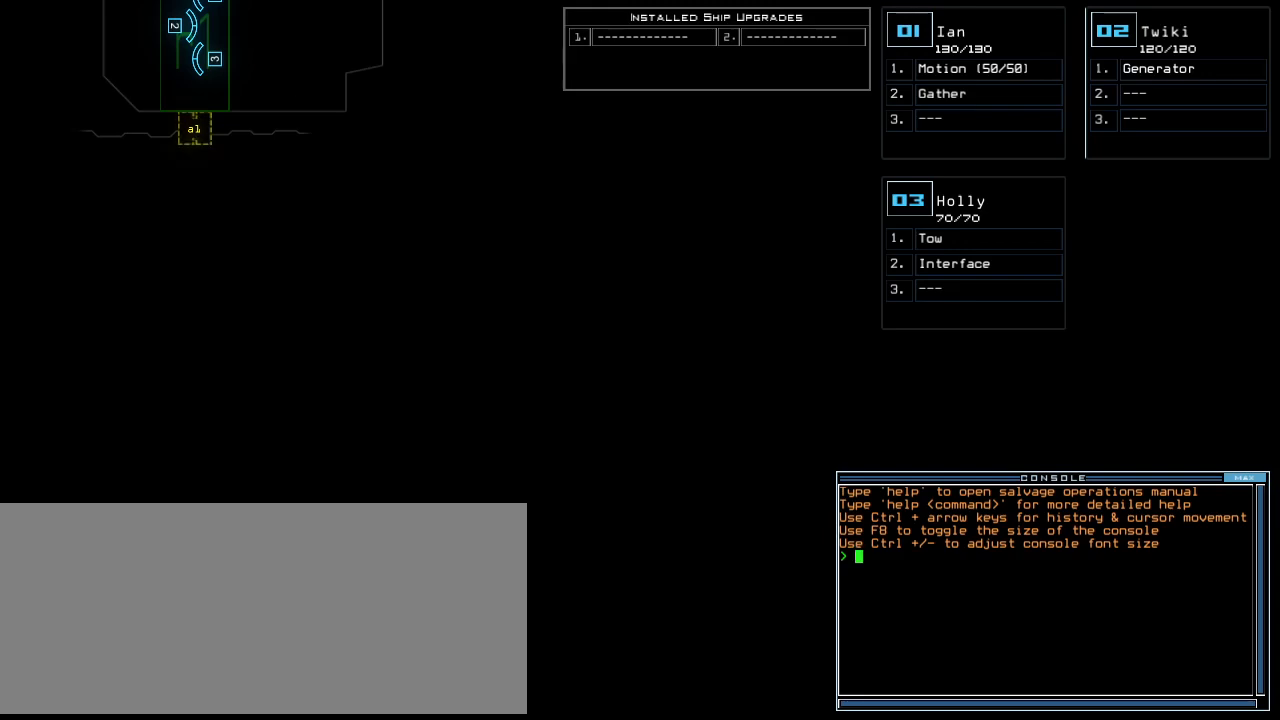
{"keys": [], "events": []}
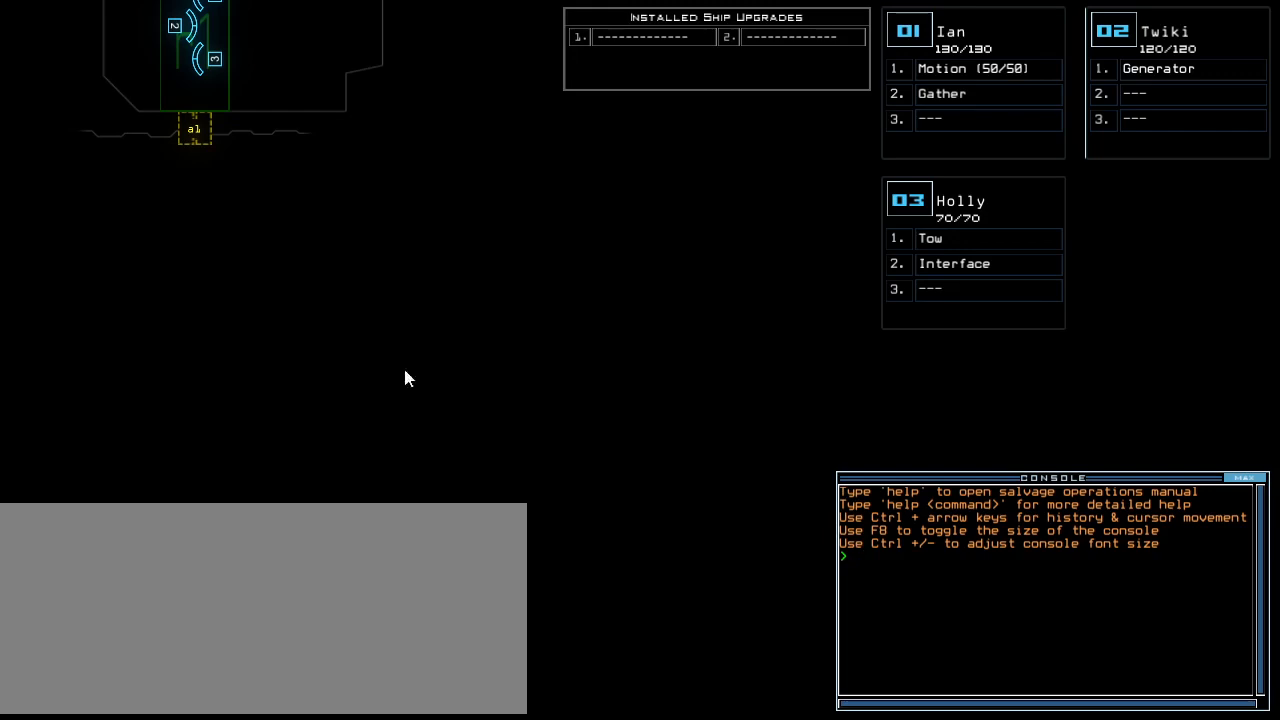
{"keys": [], "events": []}
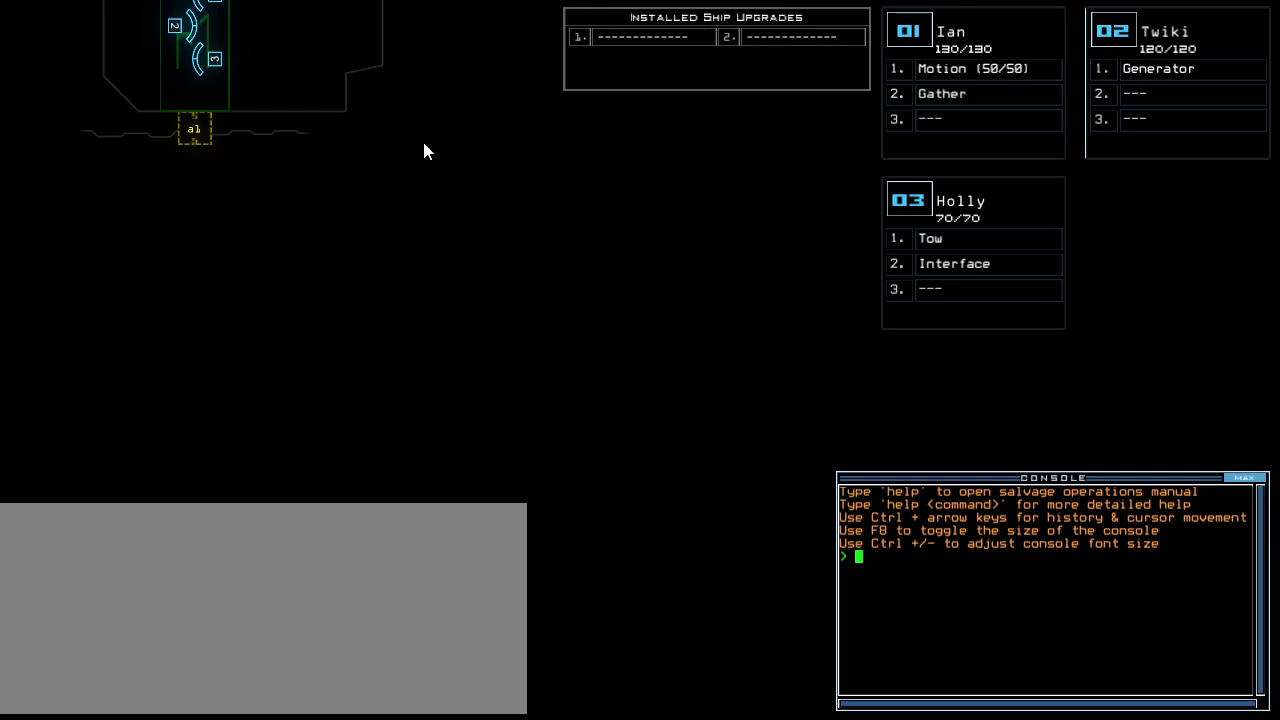
{"keys": [], "events": [[180, "a", "down"], [300, "a", "up"], [320, "return", "down"], [420, "return", "up"]]}
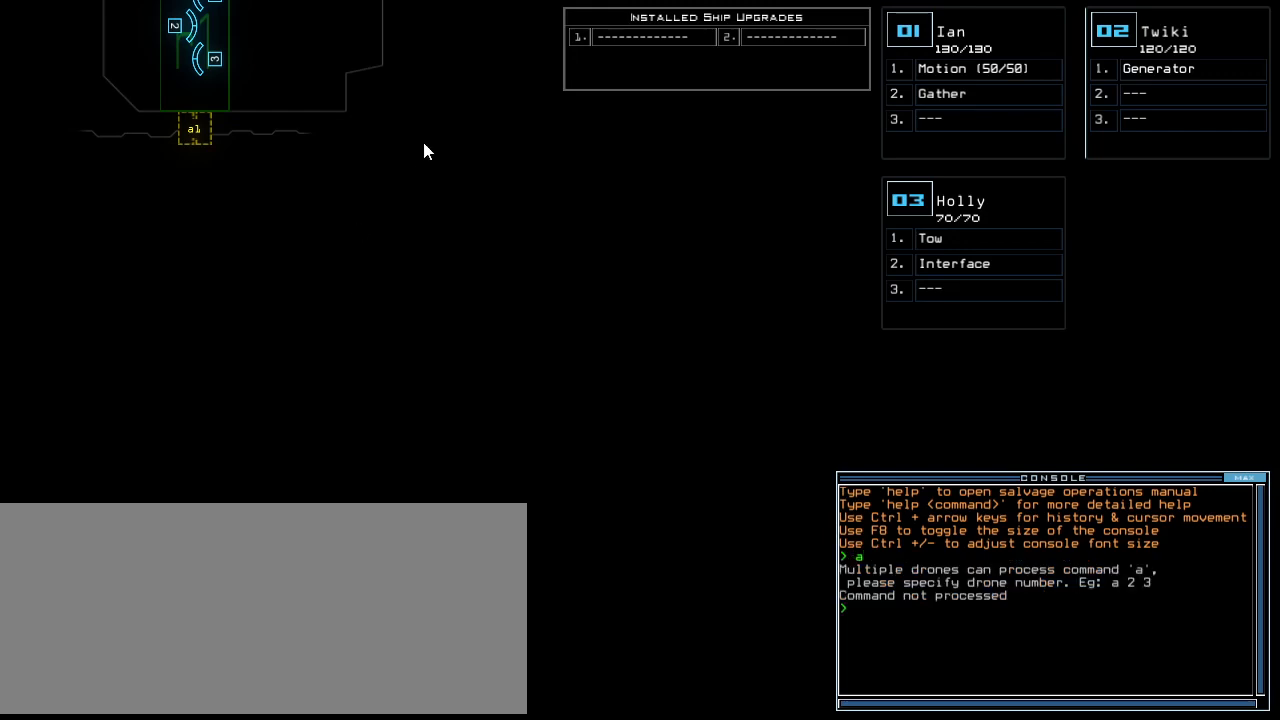
{"keys": [], "events": []}